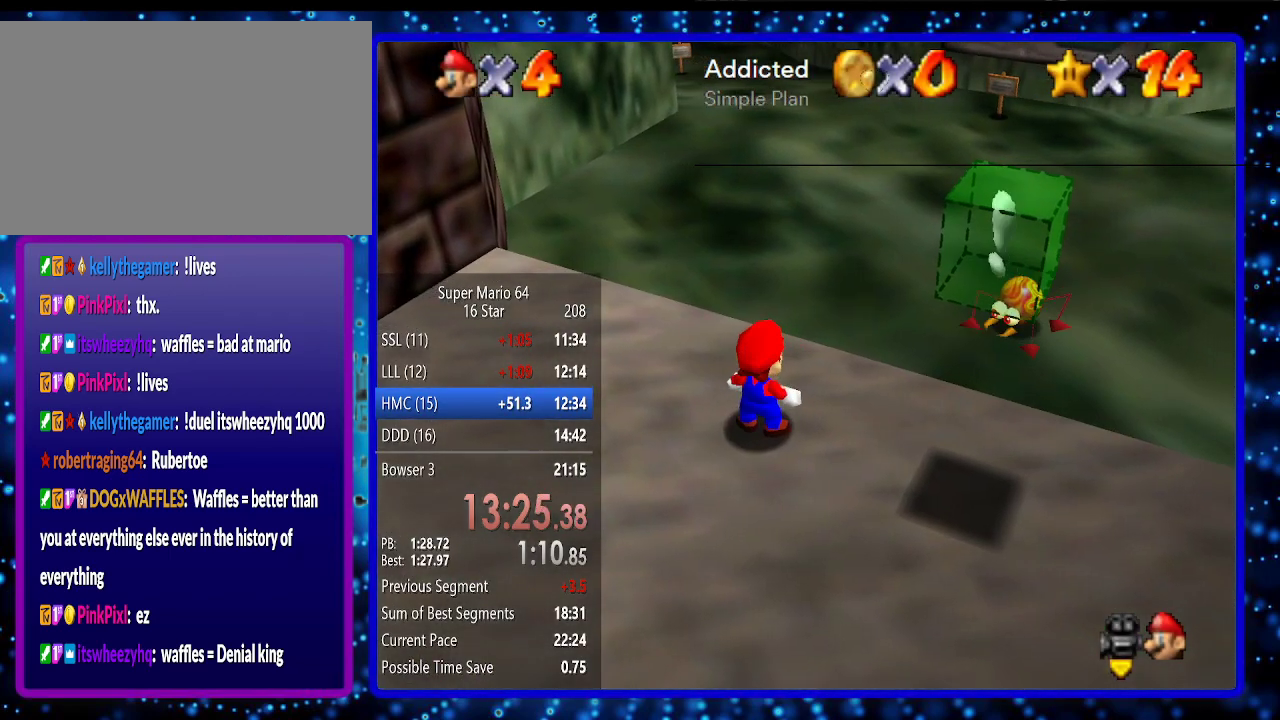
Gameplay with a controller (Nintendo layout); each line is a JSON object with the inputs held at the frame after it. "events" lists button and stick changes between this image and that frame as [ms after this image, input, new state], when the widget could be followed in between. Not read: L3 R3.
{"buttons": ["A"], "left_stick": "up", "events": [[383, "A", "down"]]}
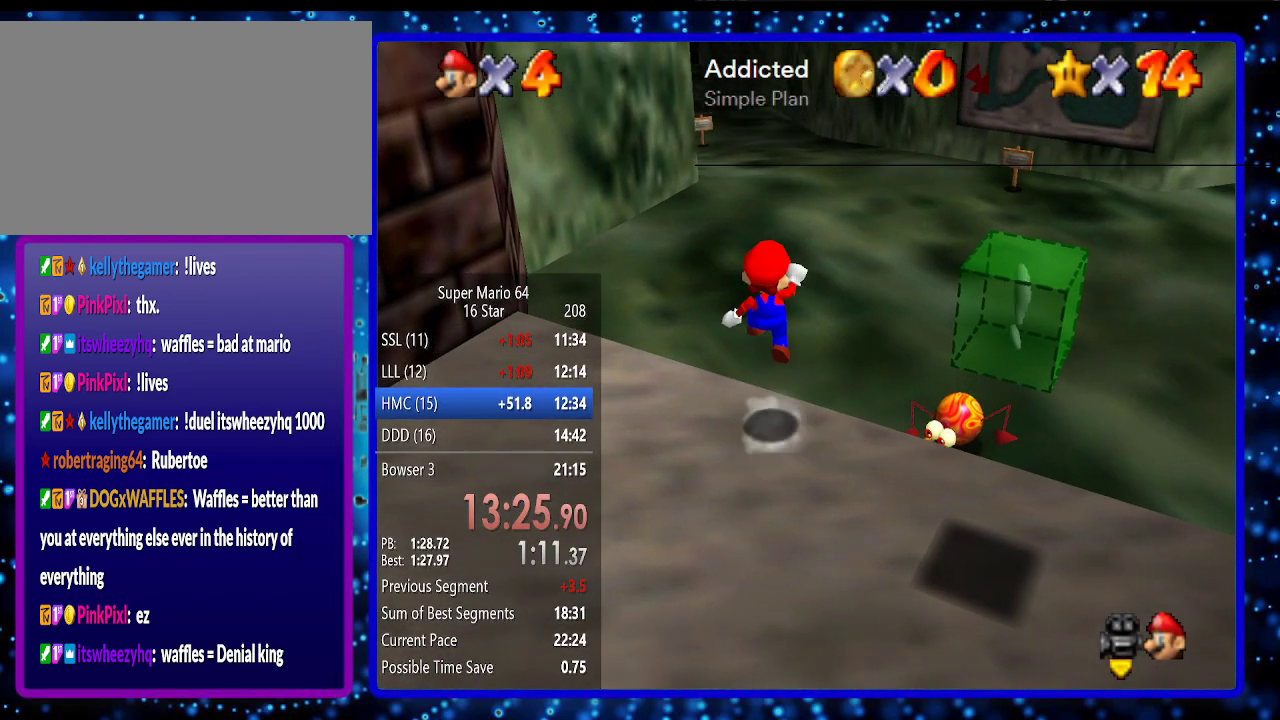
{"buttons": ["B"], "left_stick": "up", "events": [[117, "A", "up"], [450, "B", "down"]]}
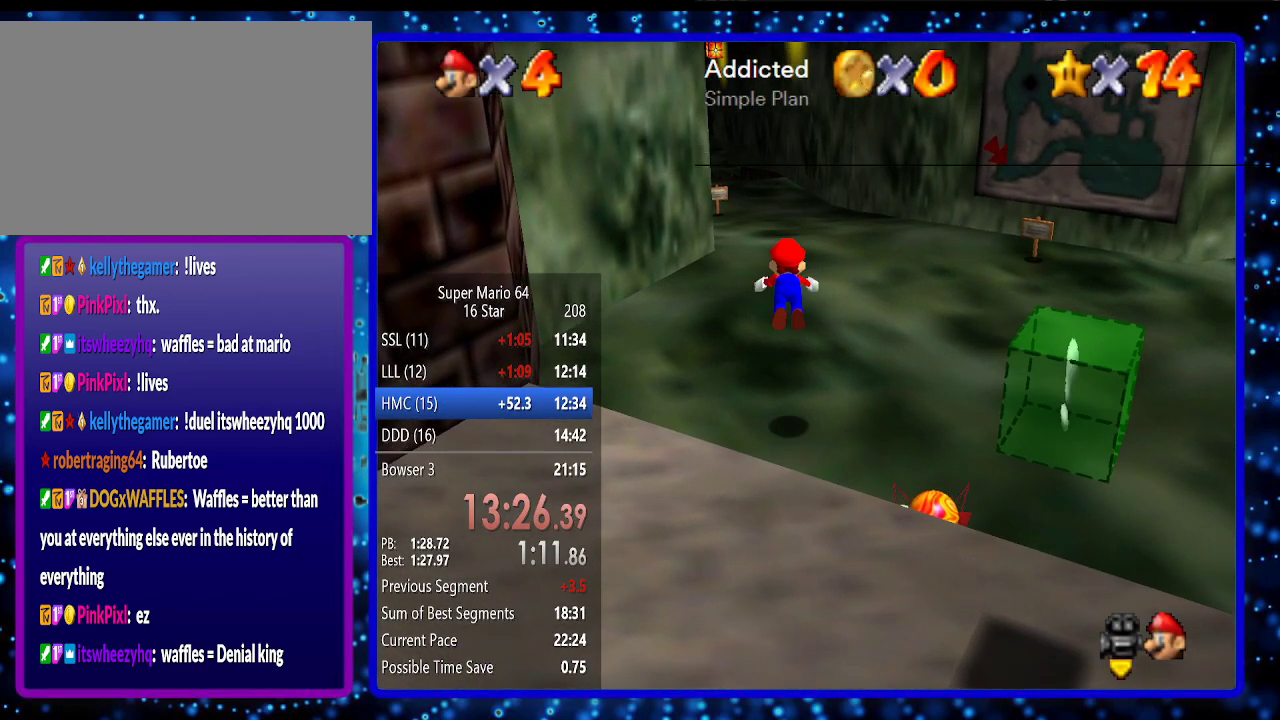
{"buttons": [], "left_stick": "up", "events": [[50, "B", "up"], [200, "B", "down"], [233, "A", "down"], [333, "A", "up"], [333, "B", "up"]]}
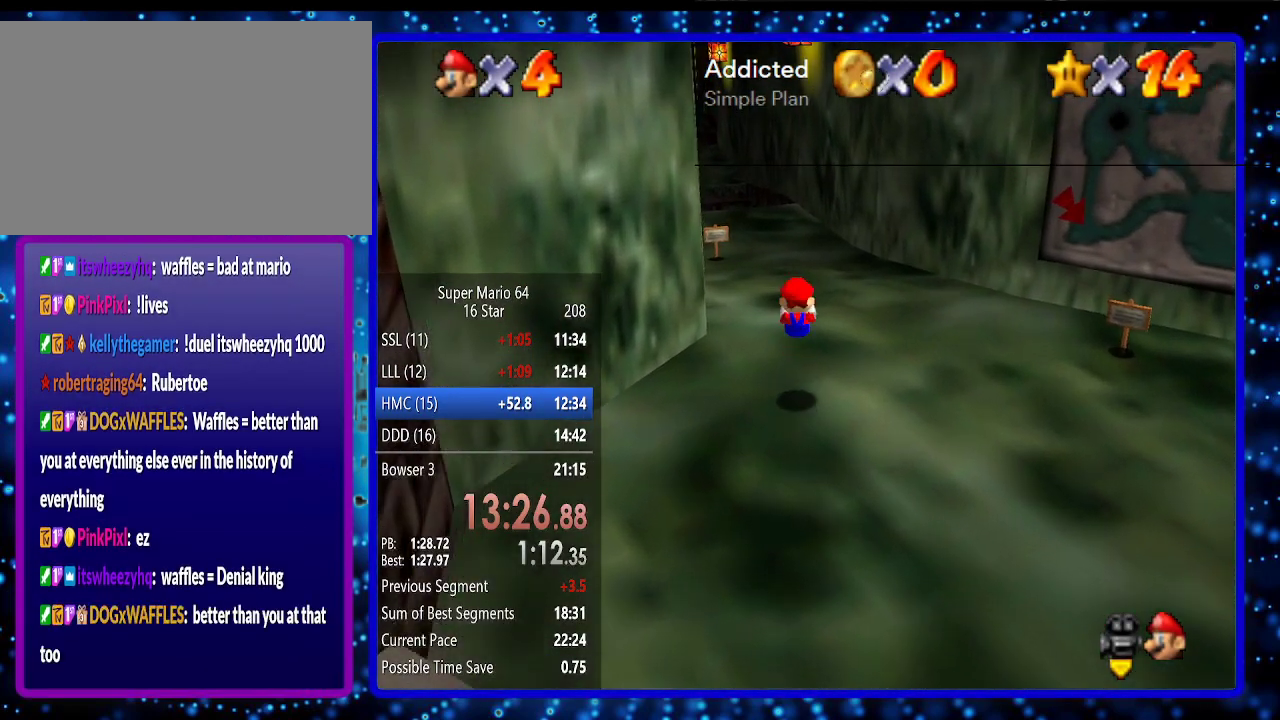
{"buttons": [], "left_stick": "up", "events": [[267, "B", "down"], [383, "B", "up"]]}
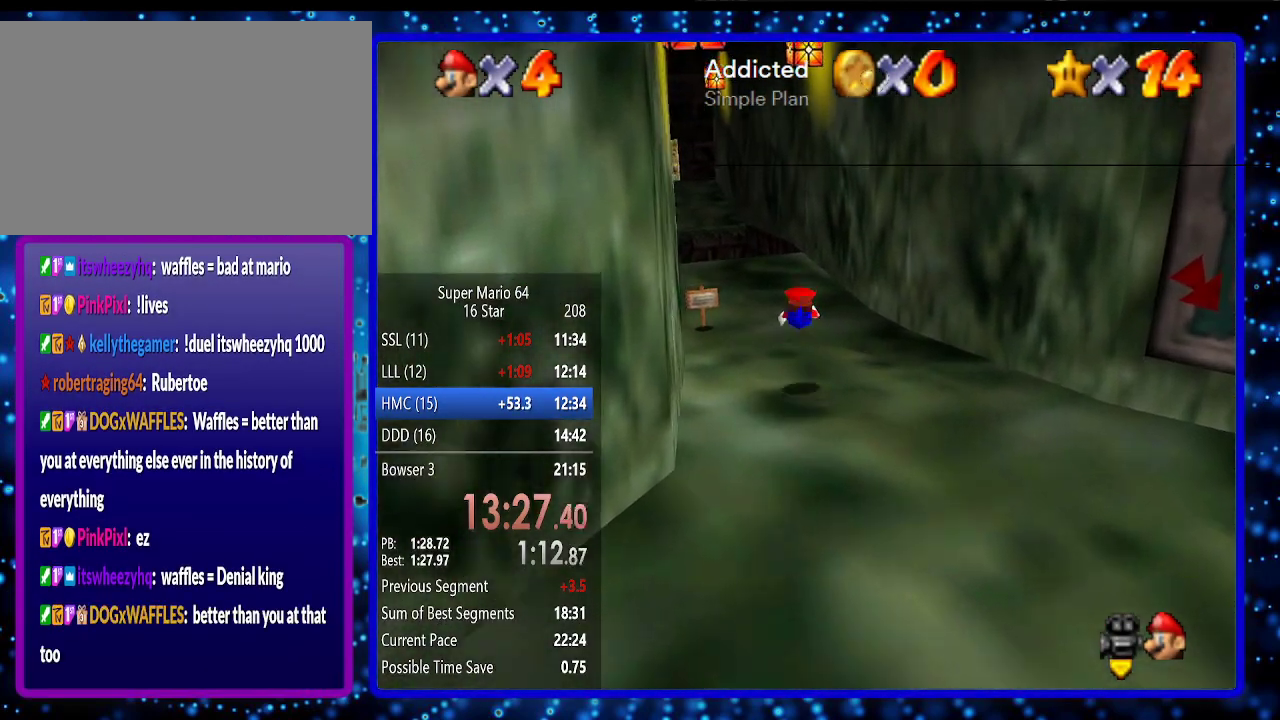
{"buttons": [], "left_stick": "up-left", "events": [[117, "left_stick", "up-left"], [267, "B", "down"], [300, "A", "down"], [433, "A", "up"], [433, "B", "up"]]}
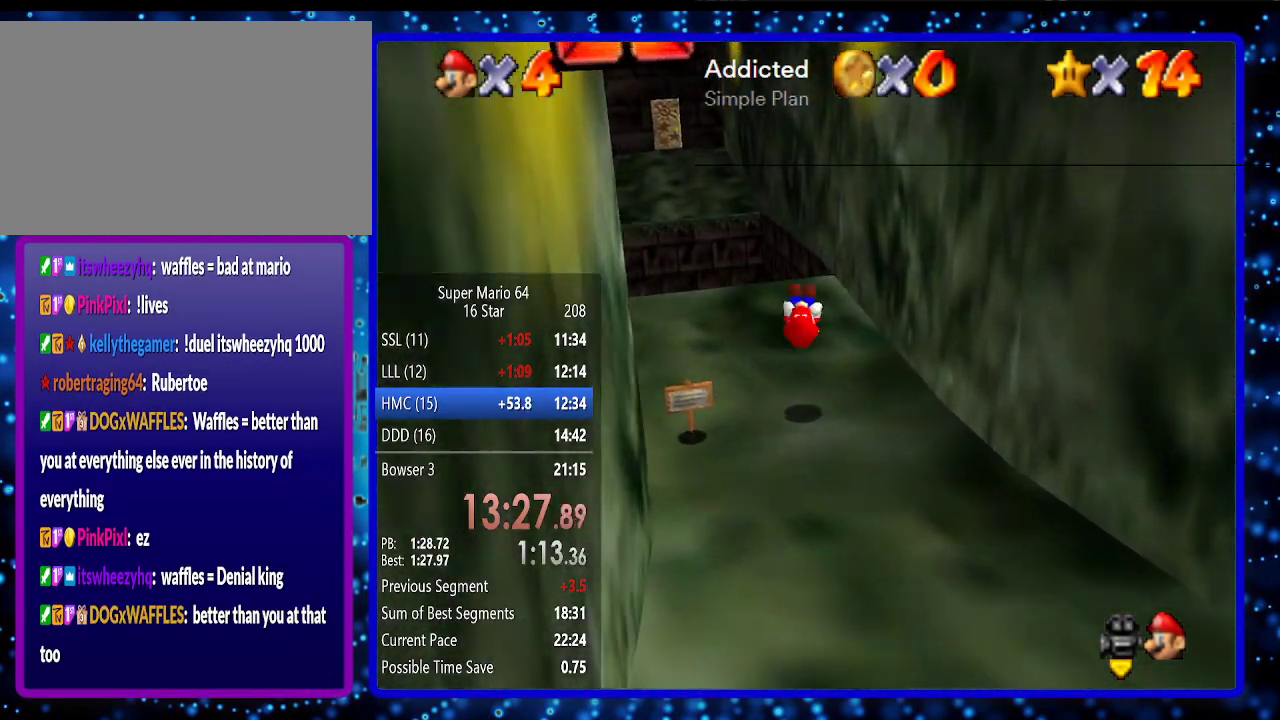
{"buttons": [], "left_stick": "up-left", "events": []}
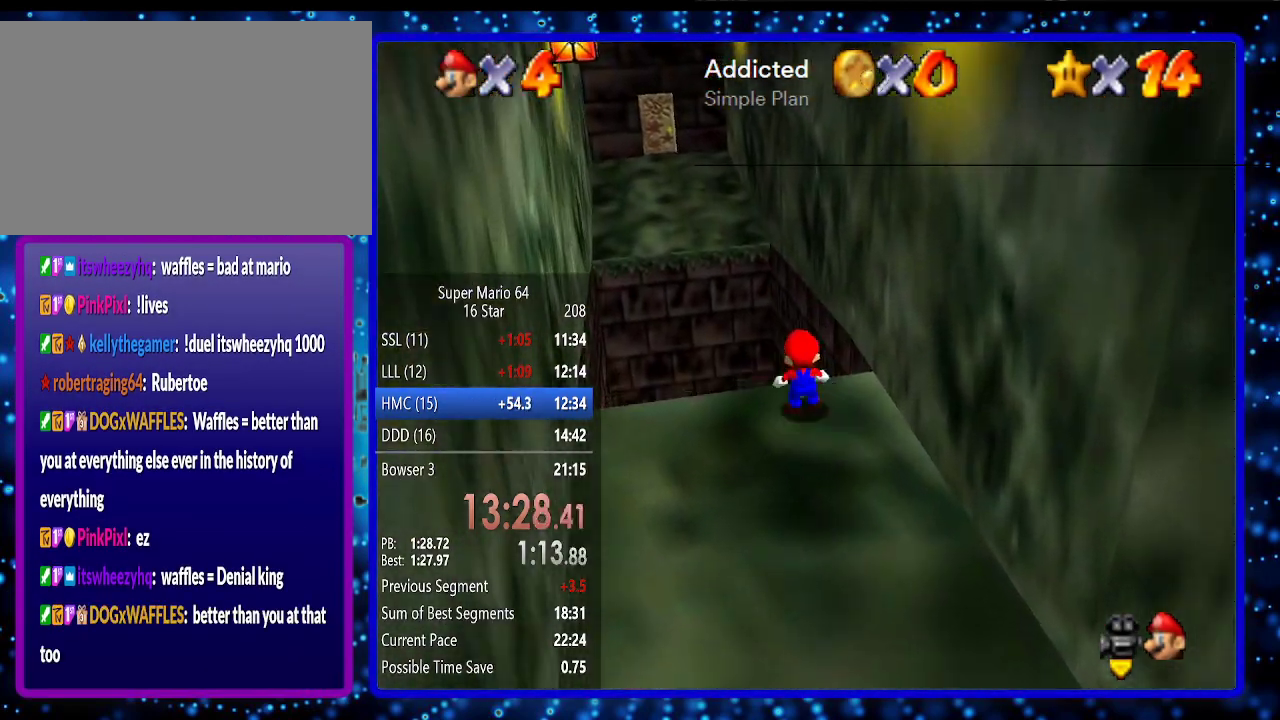
{"buttons": [], "left_stick": "up-left", "events": [[17, "Z", "down"], [50, "A", "down"], [150, "Z", "up"], [183, "A", "up"]]}
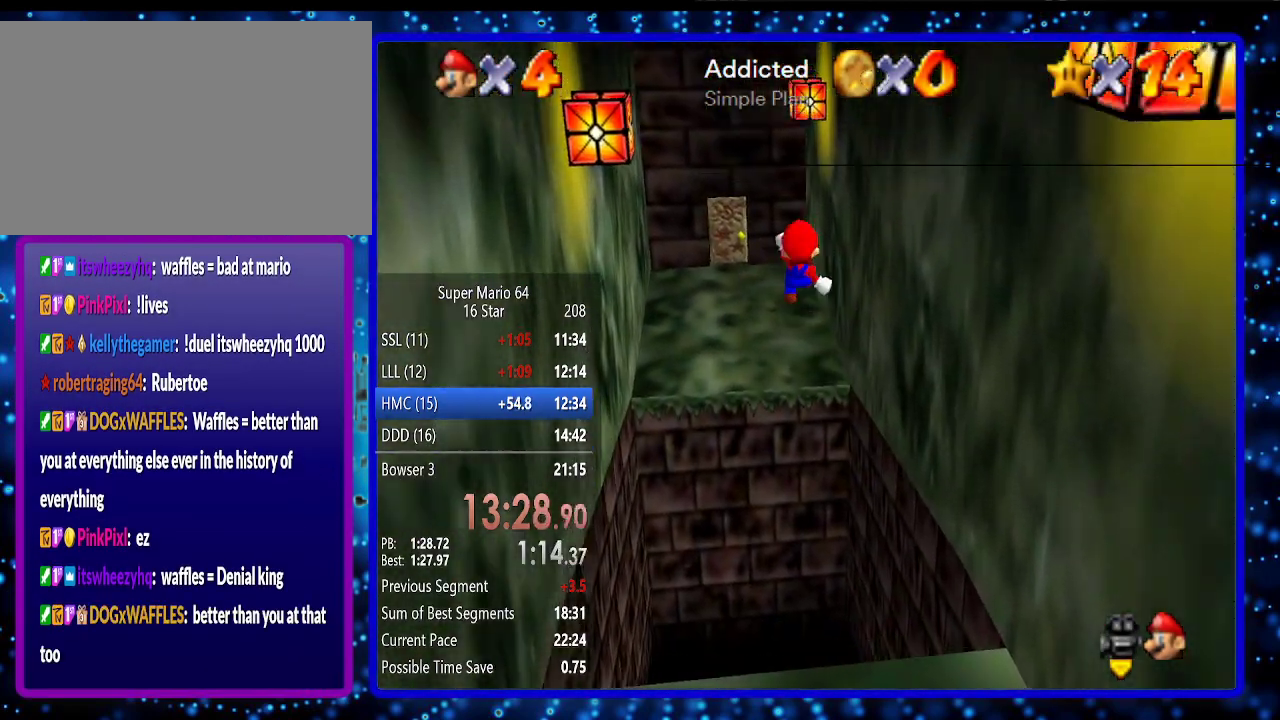
{"buttons": [], "left_stick": "up-left", "events": []}
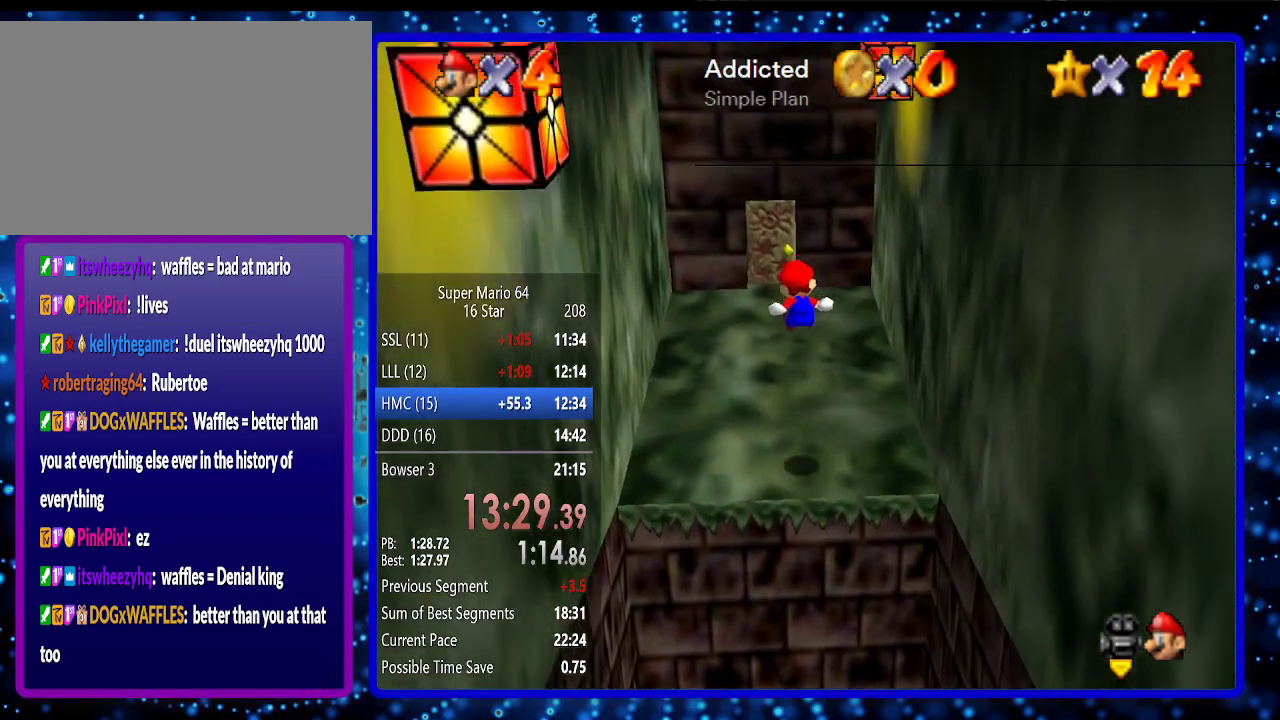
{"buttons": [], "left_stick": "up", "events": [[17, "left_stick", "up"]]}
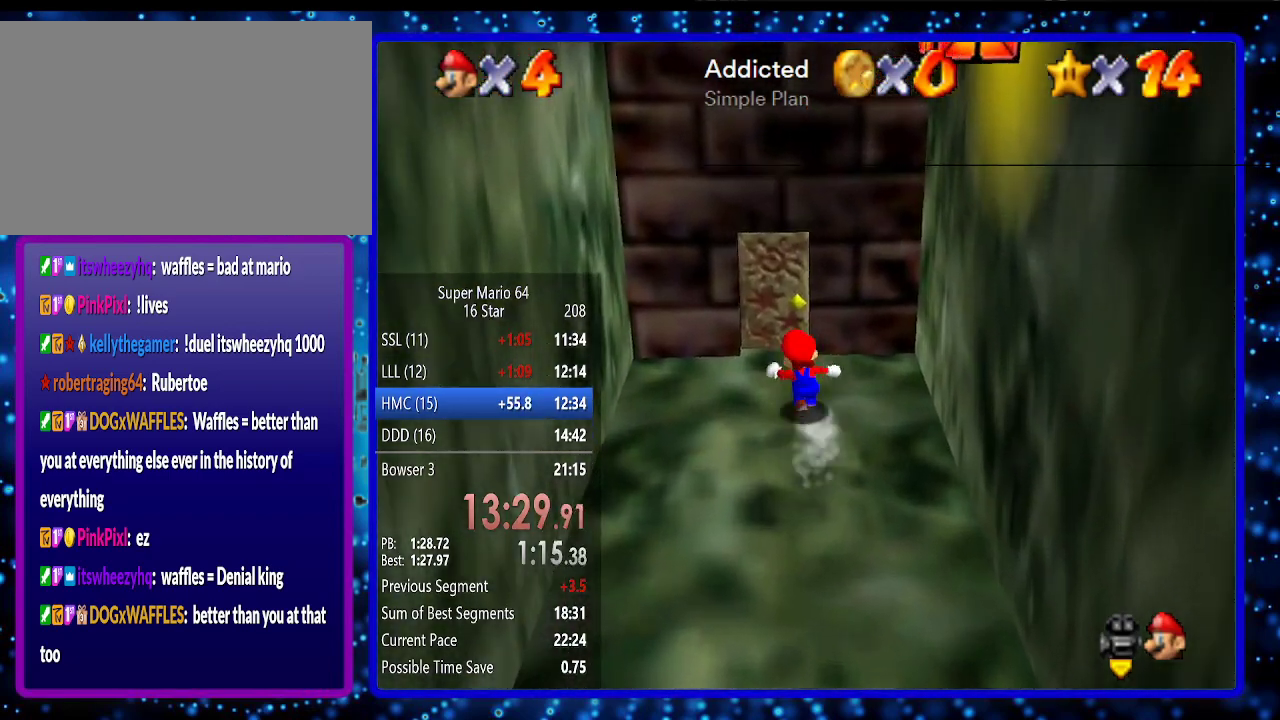
{"buttons": [], "left_stick": "up", "events": []}
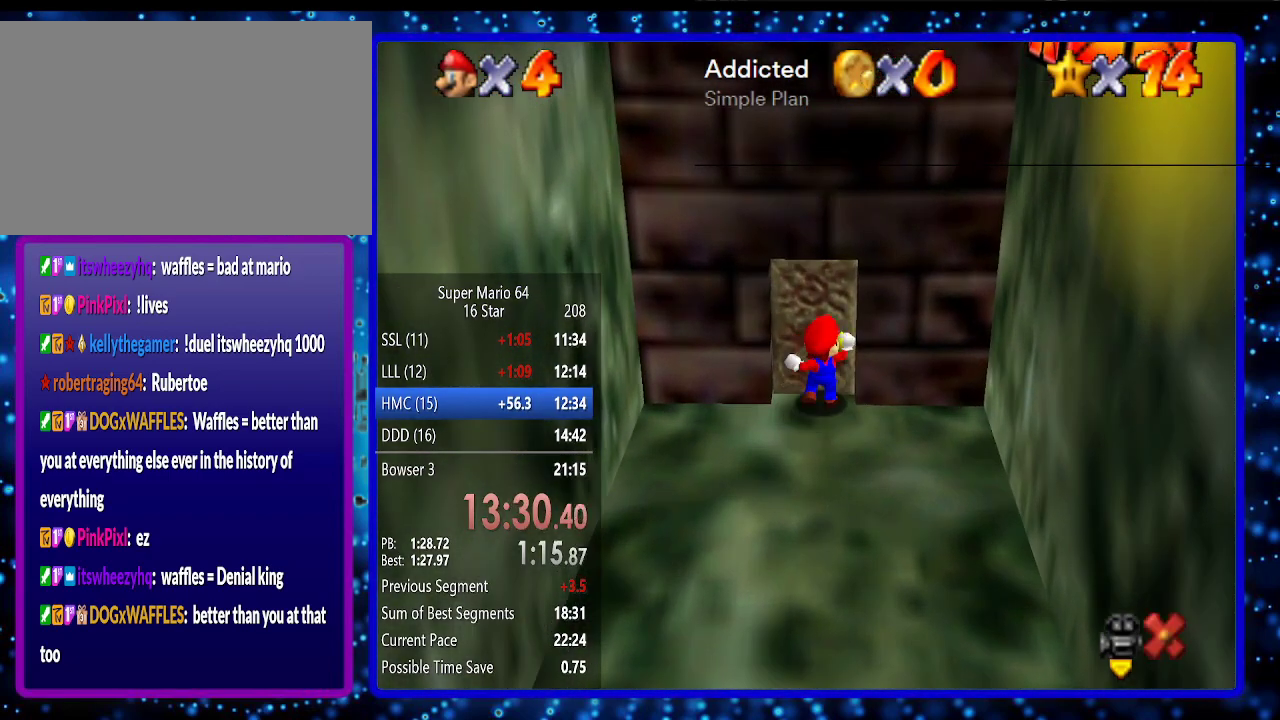
{"buttons": [], "left_stick": "up", "events": [[17, "left_stick", "center"], [233, "left_stick", "up"]]}
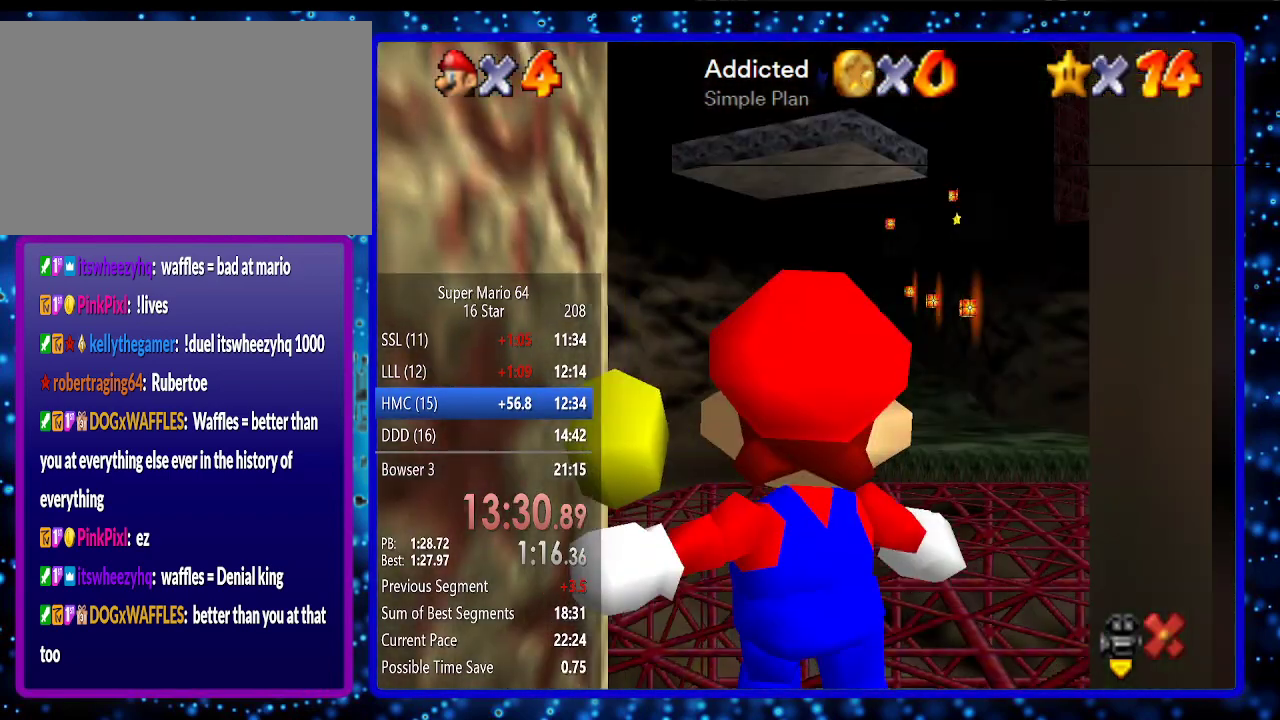
{"buttons": [], "left_stick": "up", "events": []}
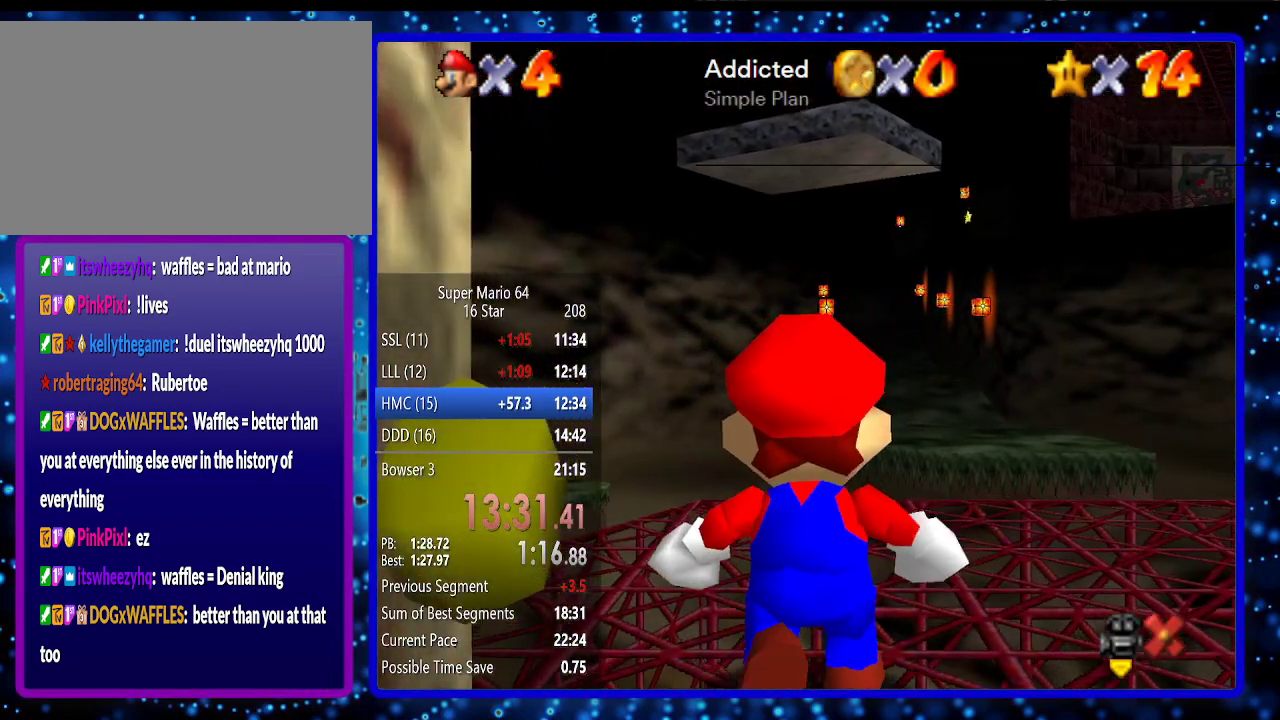
{"buttons": [], "left_stick": "up", "events": []}
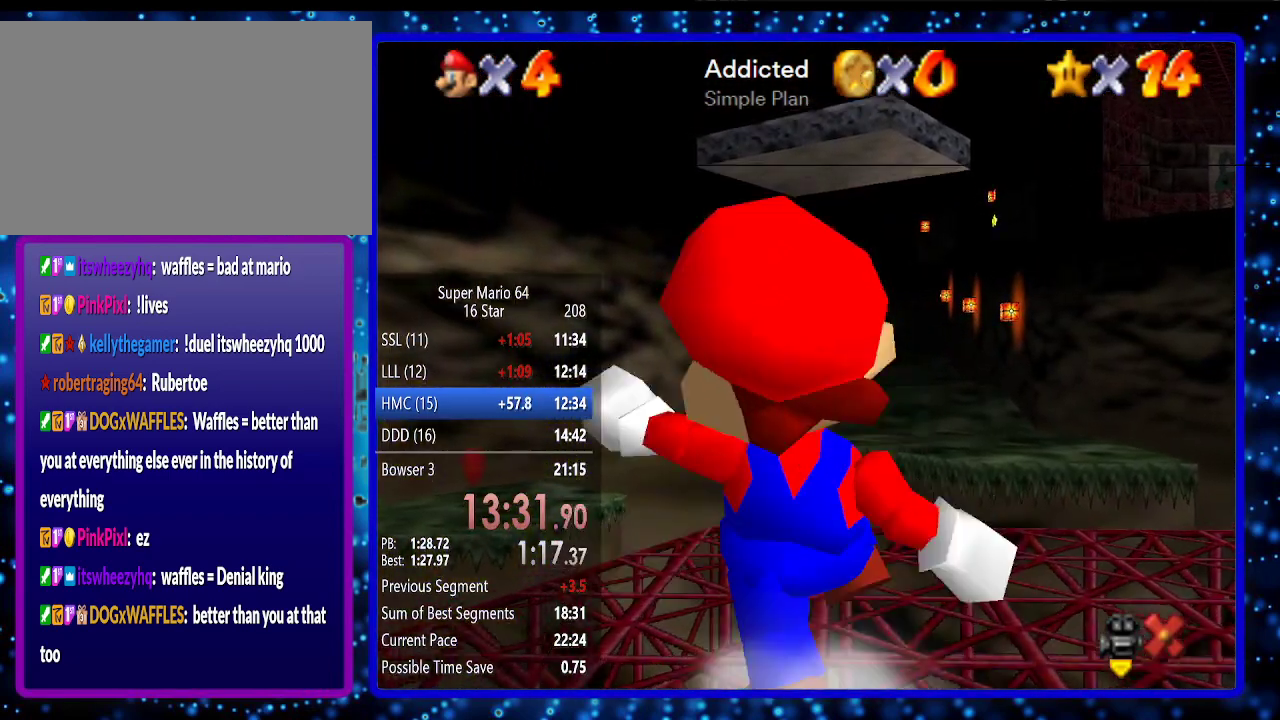
{"buttons": [], "left_stick": "up", "events": [[50, "A", "down"], [50, "B", "down"], [150, "A", "up"], [150, "B", "up"]]}
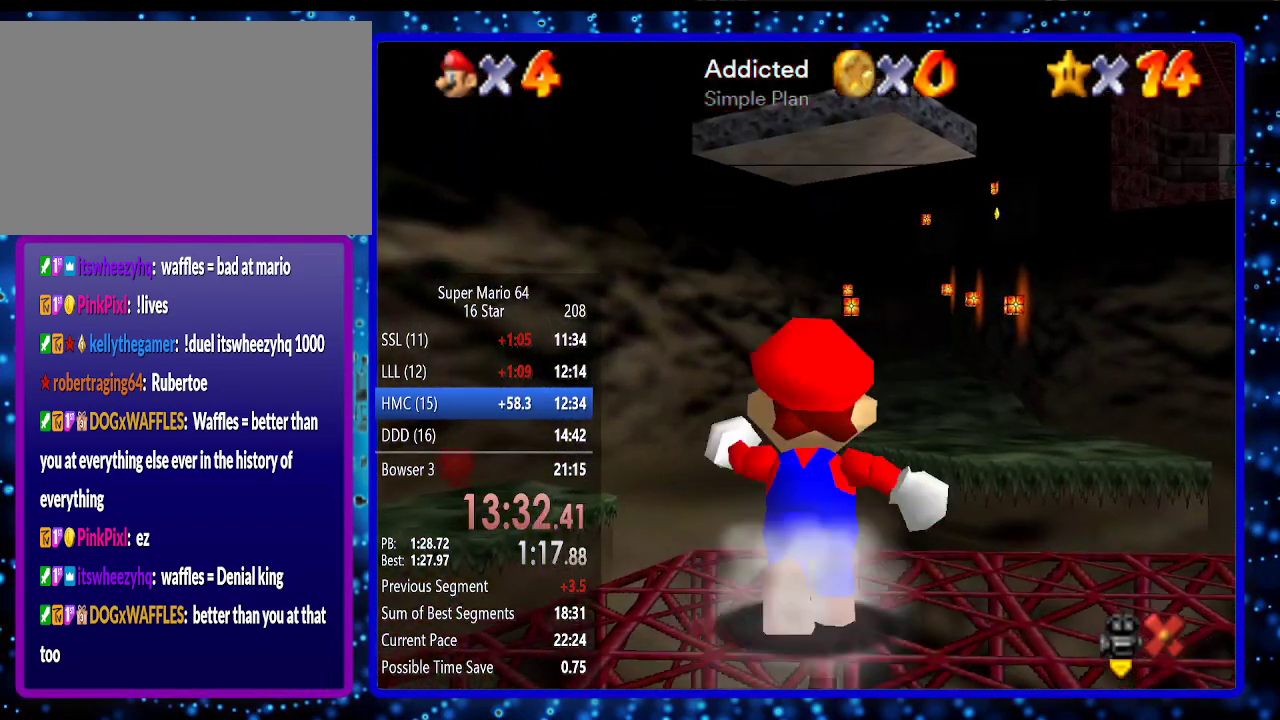
{"buttons": [], "left_stick": "up", "events": [[133, "Z", "down"], [200, "A", "down"], [267, "Z", "up"], [300, "A", "up"]]}
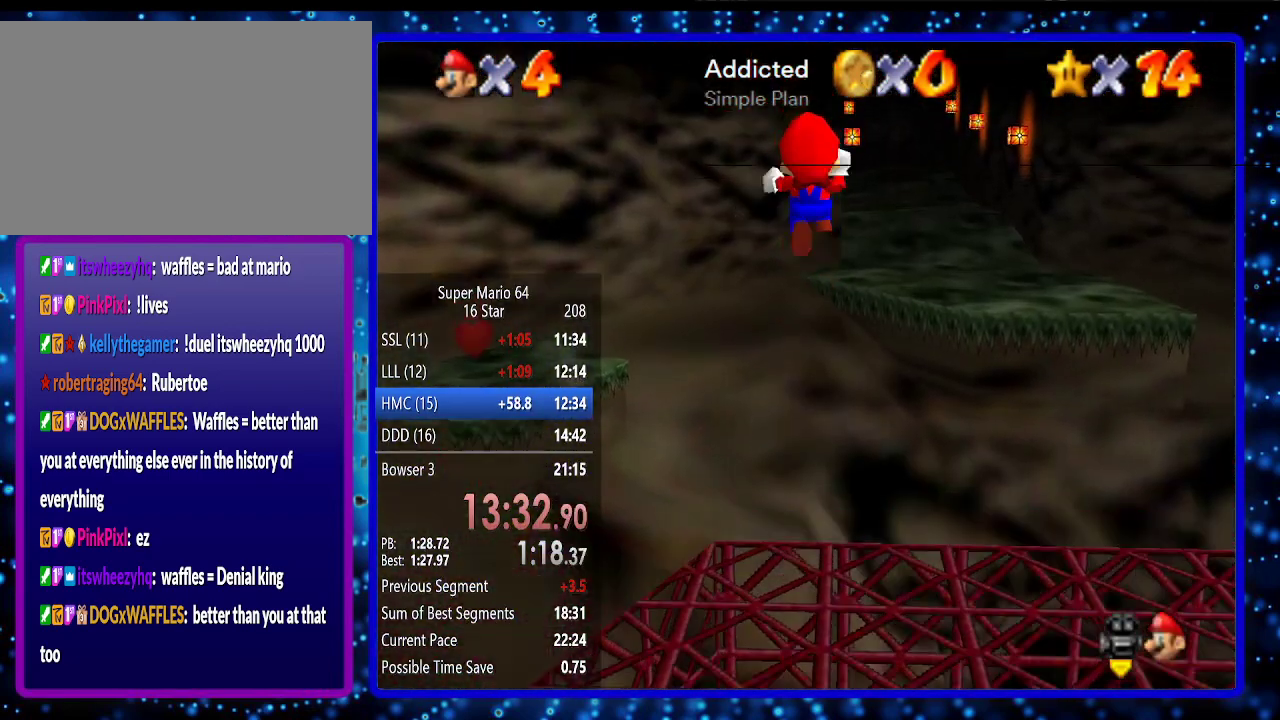
{"buttons": [], "left_stick": "up", "events": []}
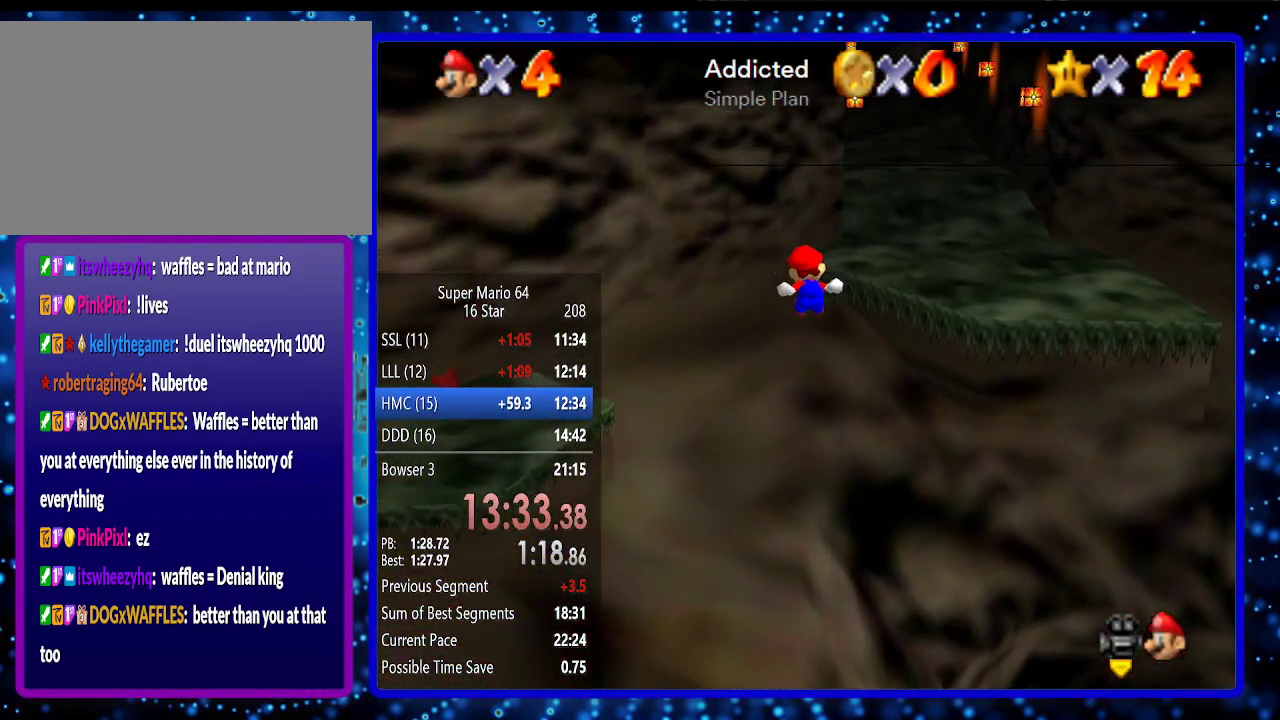
{"buttons": [], "left_stick": "up", "events": []}
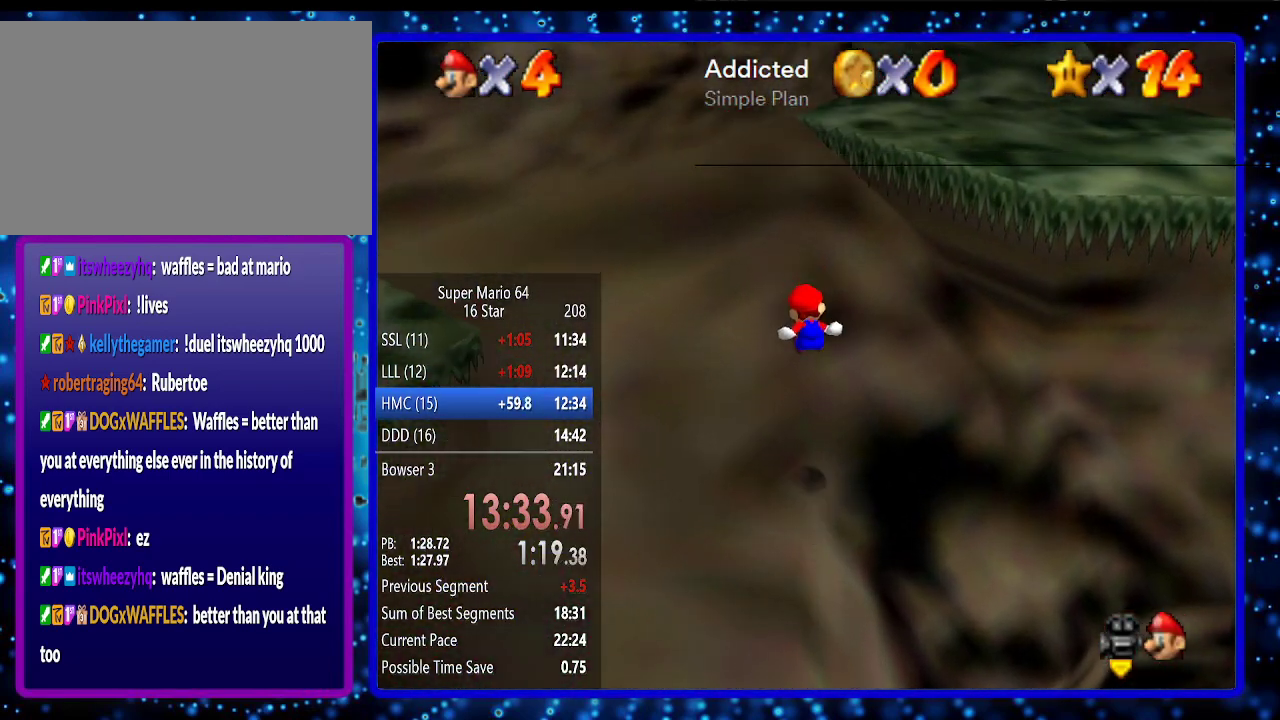
{"buttons": [], "left_stick": "up", "events": [[233, "A", "down"], [233, "Z", "down"], [267, "R1", "down"], [367, "Z", "up"], [417, "A", "up"], [417, "R1", "up"]]}
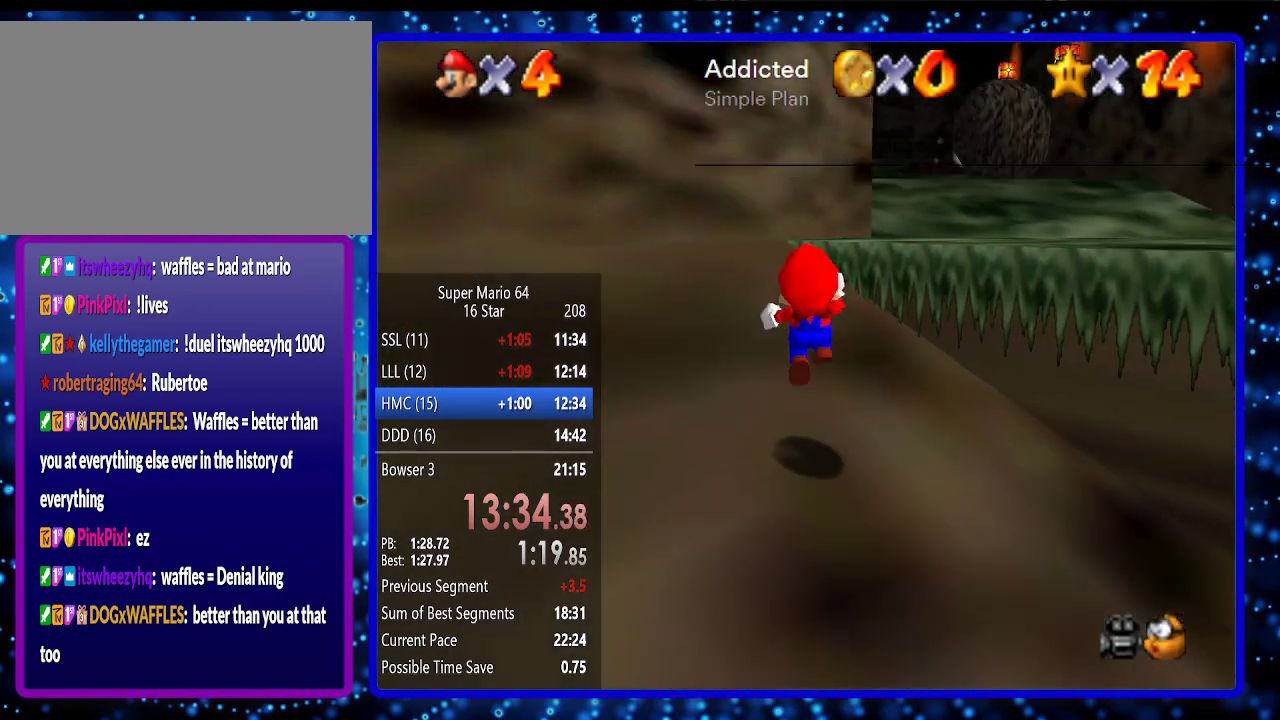
{"buttons": ["A", "Z"], "left_stick": "up", "events": [[400, "Z", "down"], [417, "A", "down"]]}
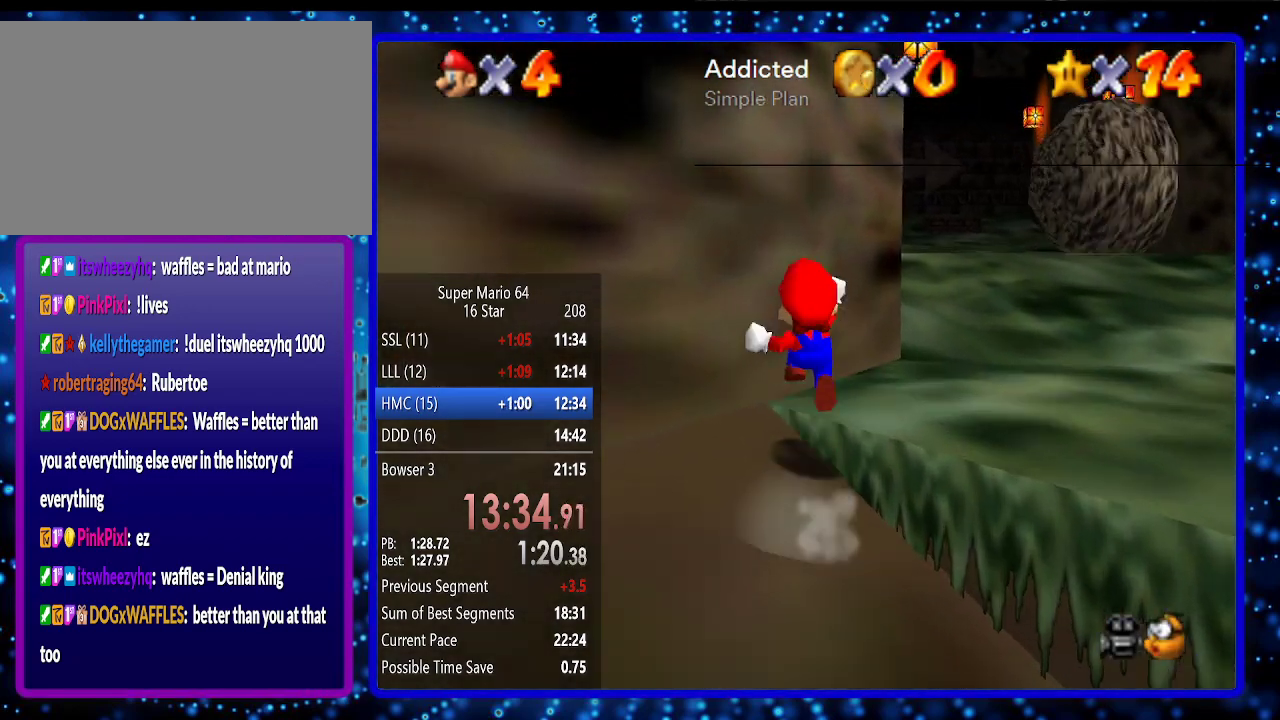
{"buttons": [], "left_stick": "up", "events": [[17, "Z", "up"], [50, "A", "up"]]}
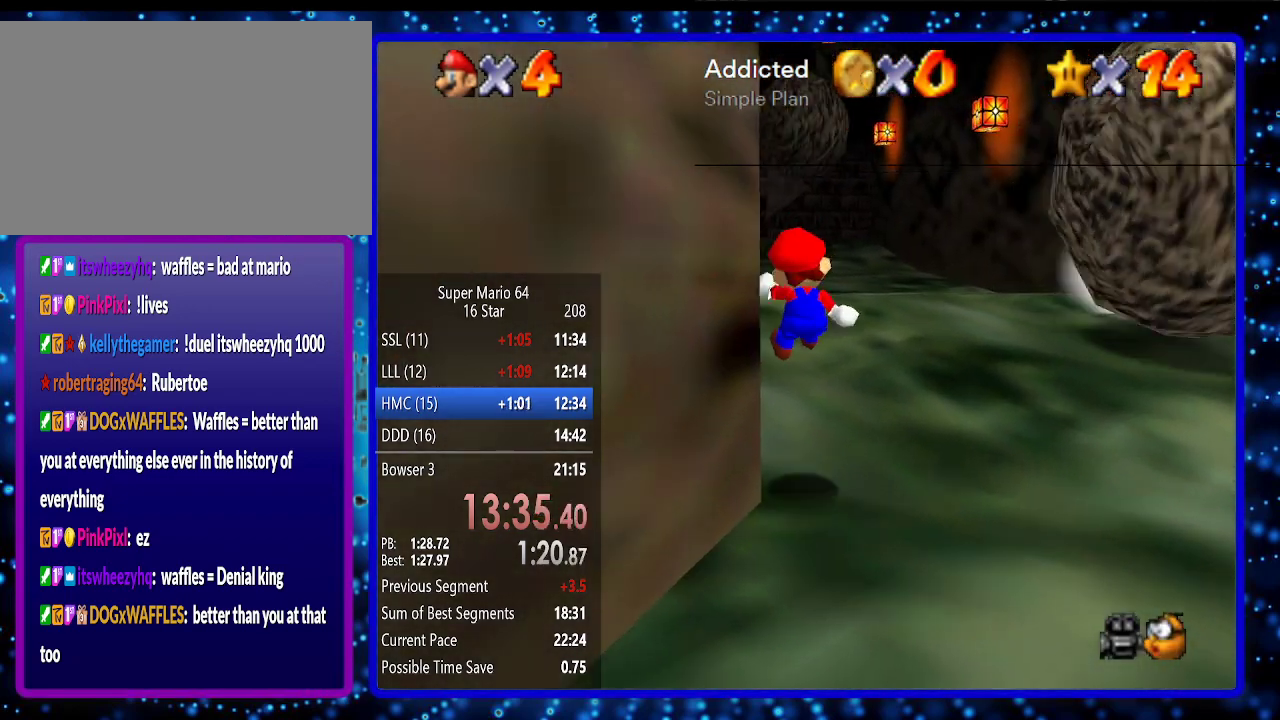
{"buttons": ["A", "B"], "left_stick": "up", "events": [[450, "A", "down"], [483, "B", "down"]]}
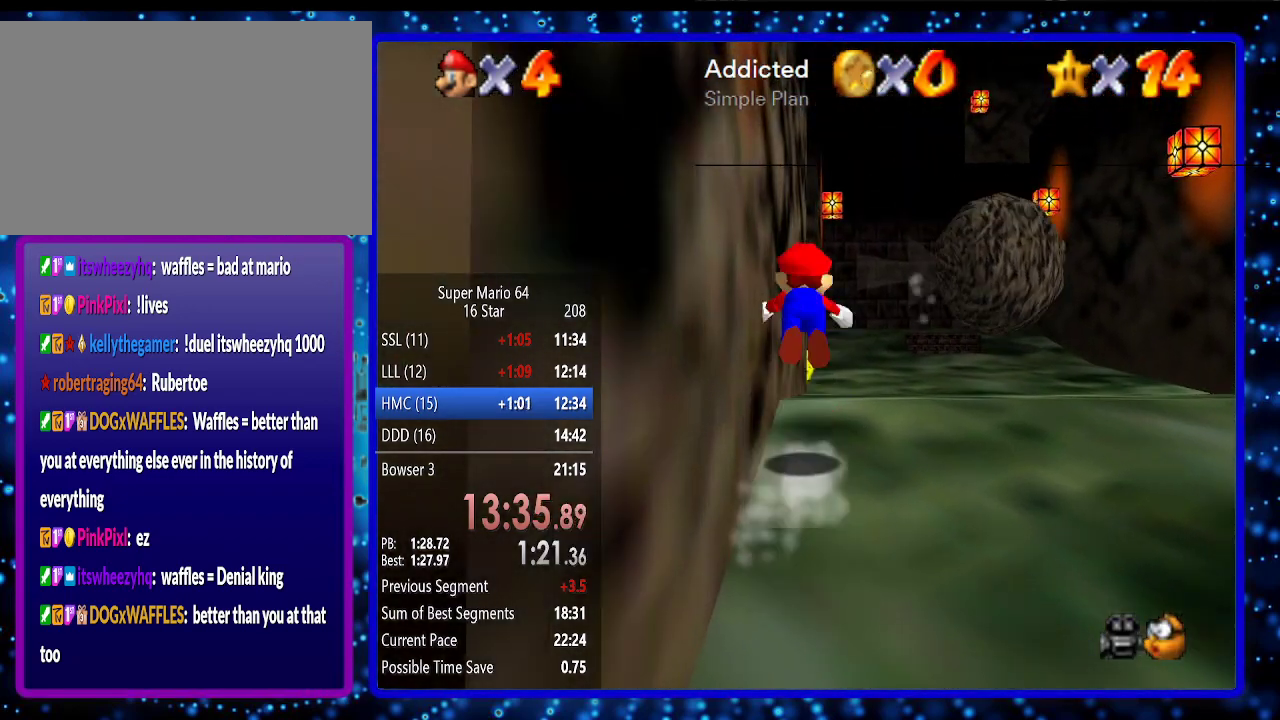
{"buttons": [], "left_stick": "up", "events": [[100, "B", "up"], [183, "A", "up"]]}
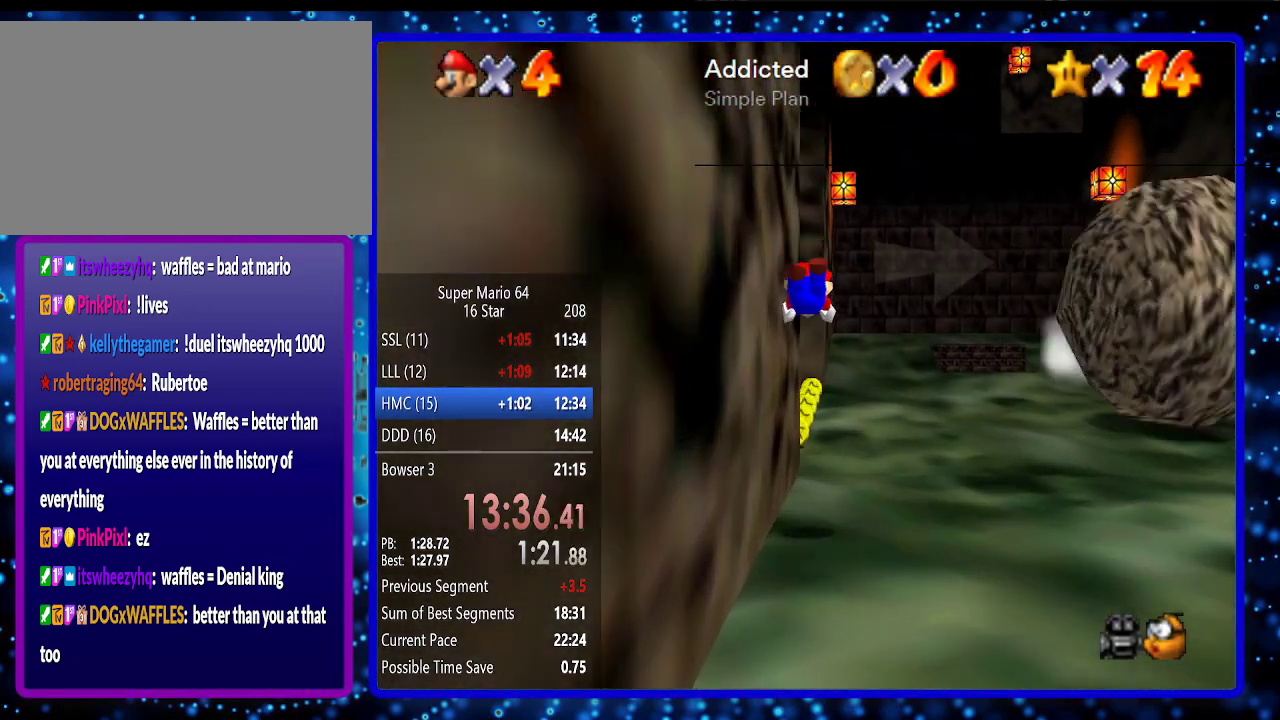
{"buttons": [], "left_stick": "up", "events": [[333, "A", "down"], [367, "B", "down"], [417, "B", "up"], [450, "A", "up"]]}
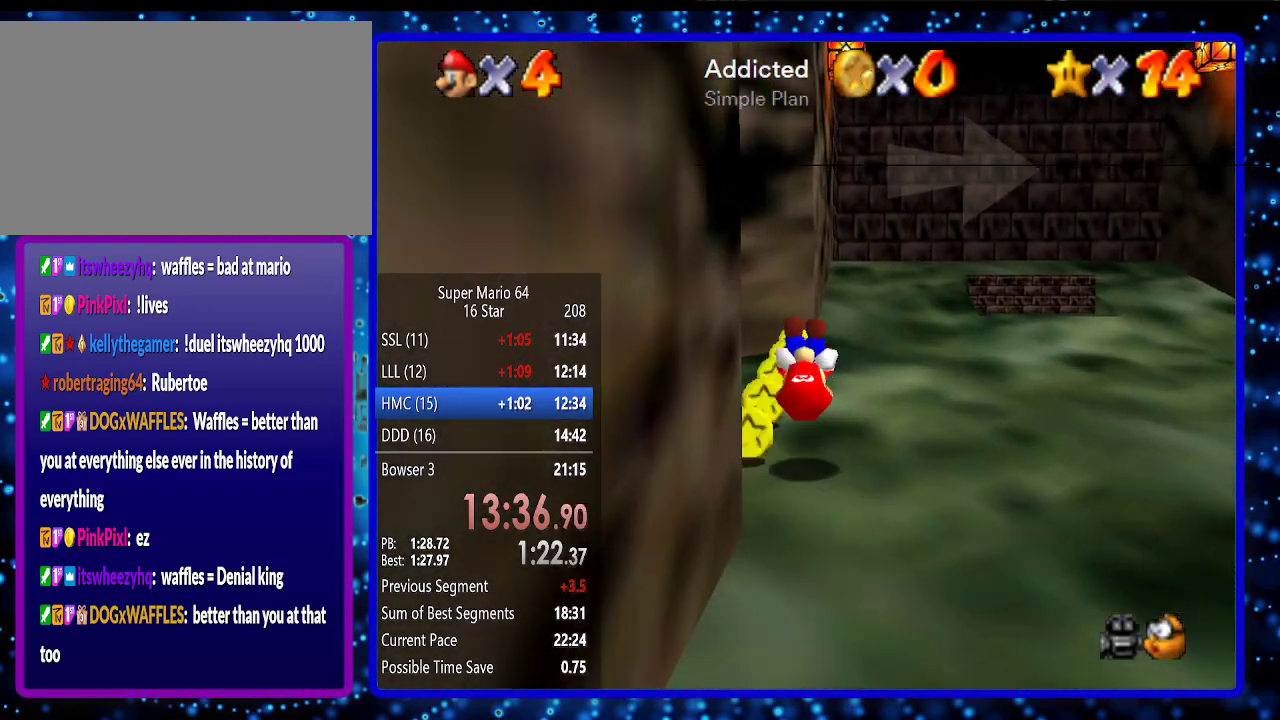
{"buttons": [], "left_stick": "up", "events": [[17, "left_stick", "up-right"], [383, "left_stick", "up"], [417, "A", "down"], [483, "A", "up"]]}
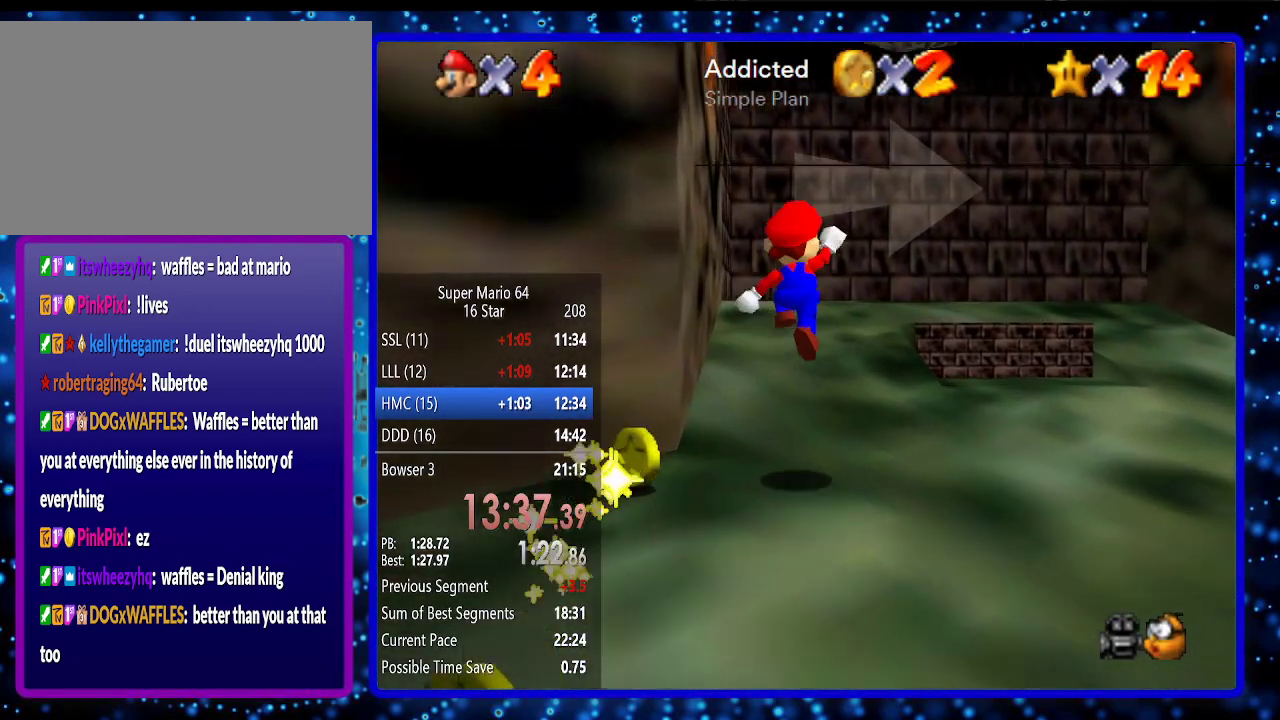
{"buttons": ["A", "B"], "left_stick": "up-left", "events": [[83, "B", "down"], [167, "B", "up"], [300, "left_stick", "up-left"], [383, "B", "down"], [417, "A", "down"]]}
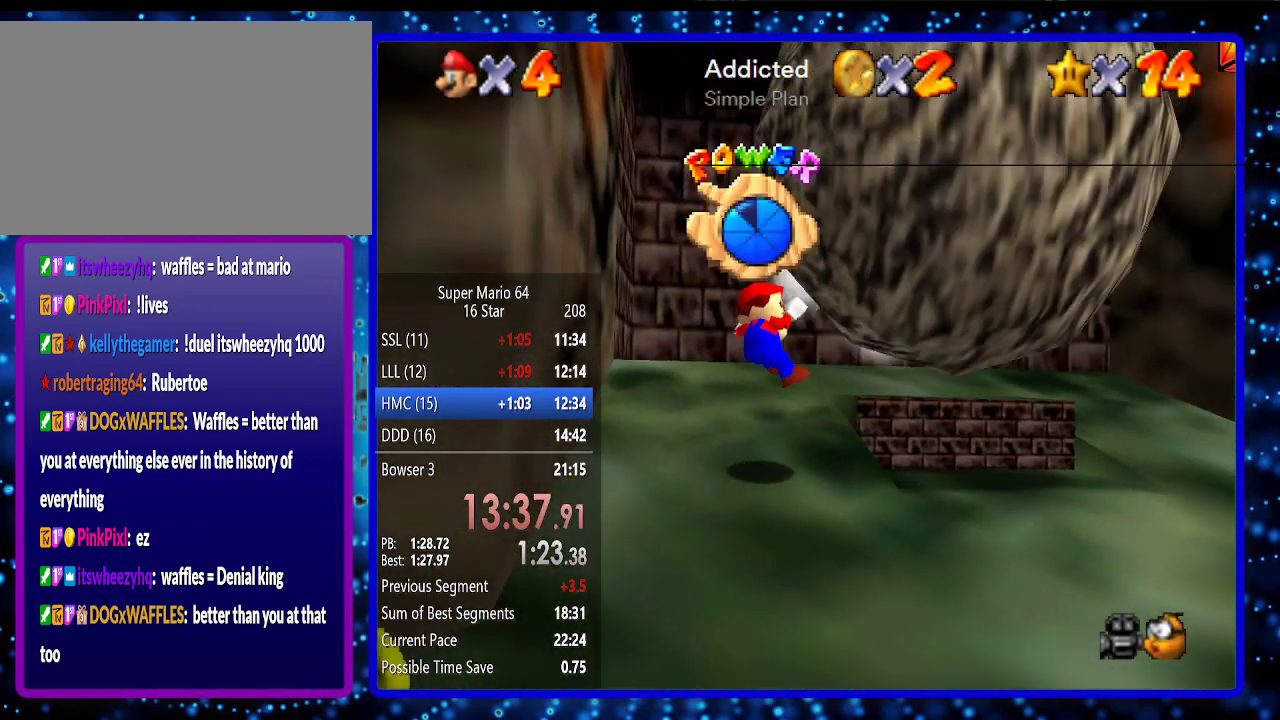
{"buttons": [], "left_stick": "center", "events": [[17, "A", "up"], [17, "B", "up"], [233, "left_stick", "center"]]}
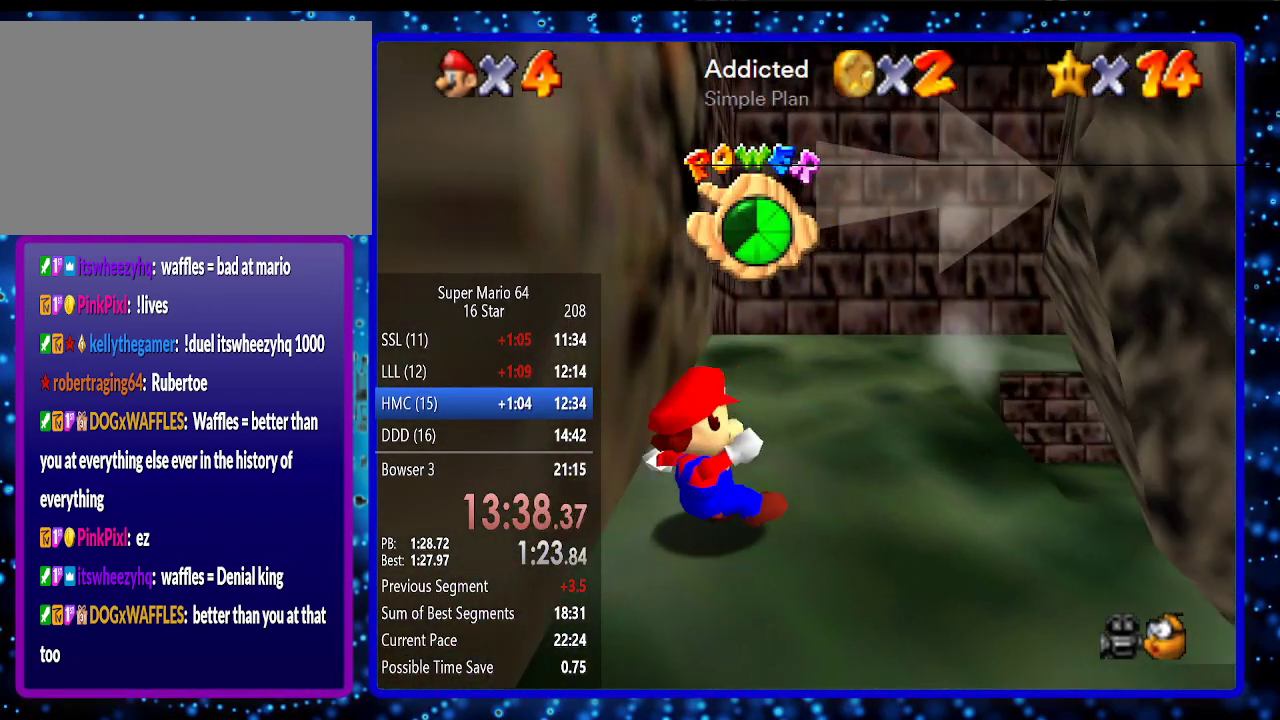
{"buttons": [], "left_stick": "up", "events": [[333, "left_stick", "up"]]}
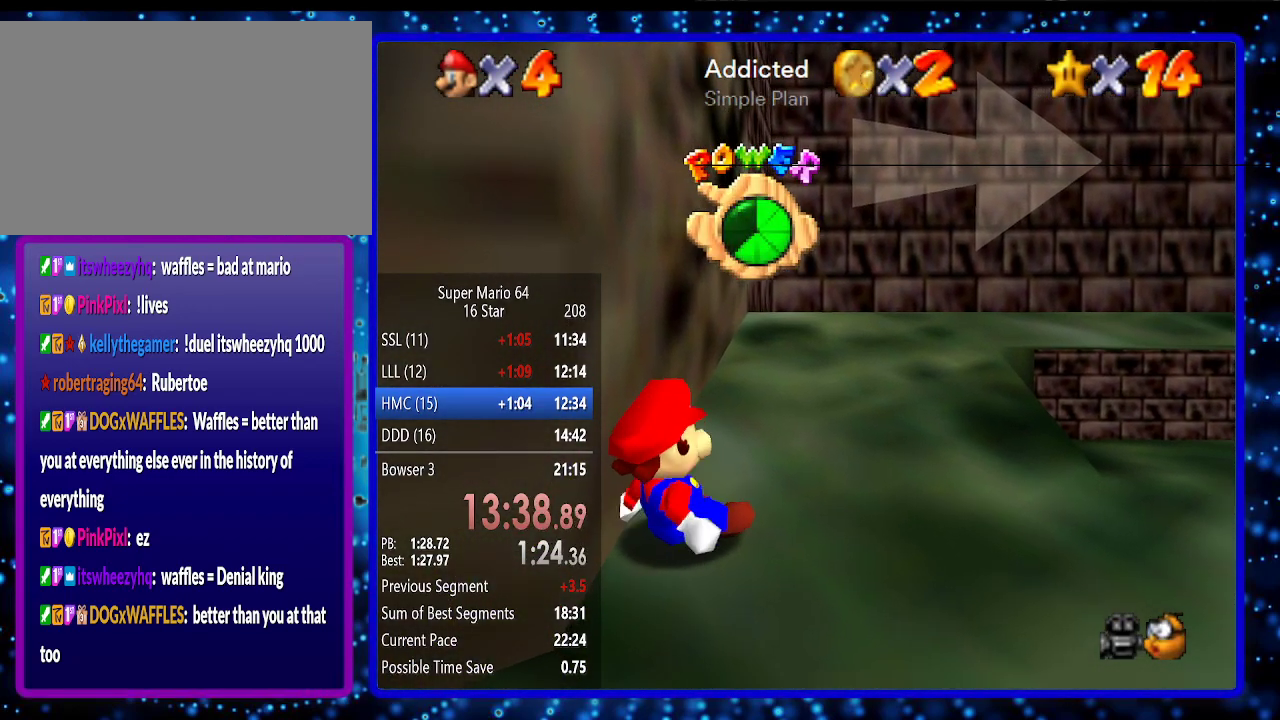
{"buttons": ["A"], "left_stick": "up", "events": [[400, "A", "down"]]}
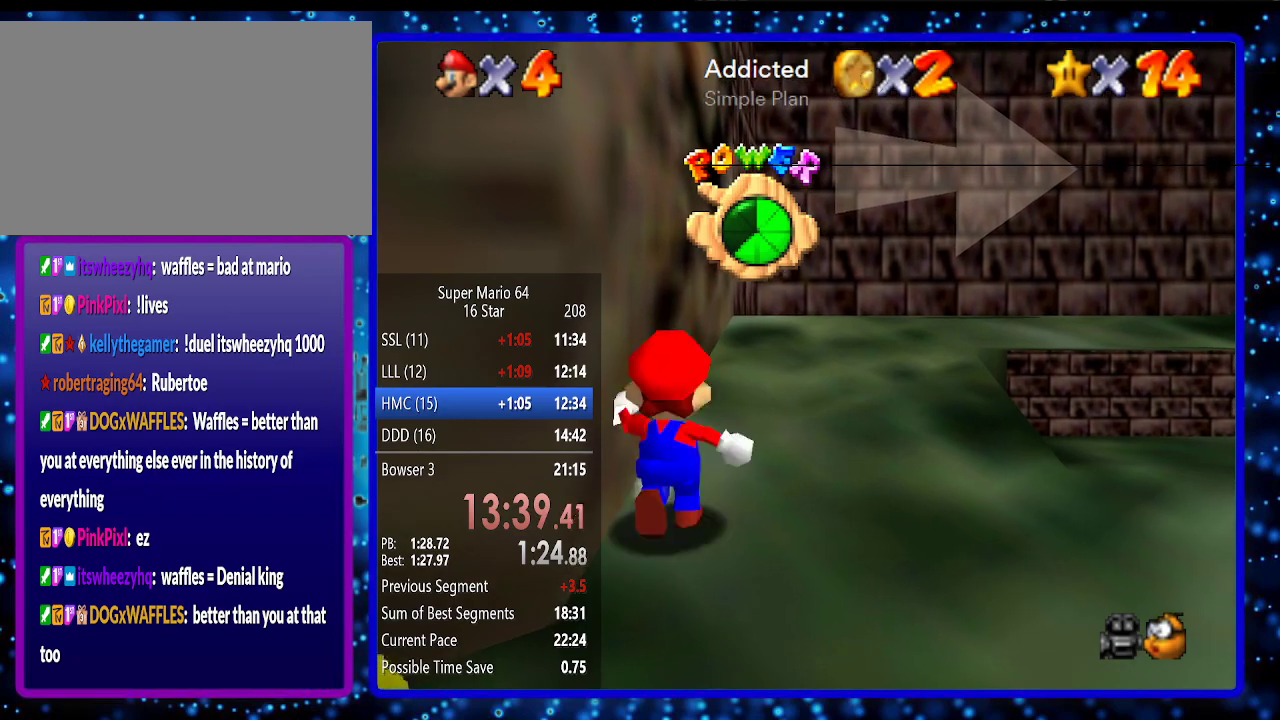
{"buttons": [], "left_stick": "up", "events": [[17, "A", "up"], [267, "A", "down"], [367, "A", "up"], [450, "B", "down"], [483, "B", "up"]]}
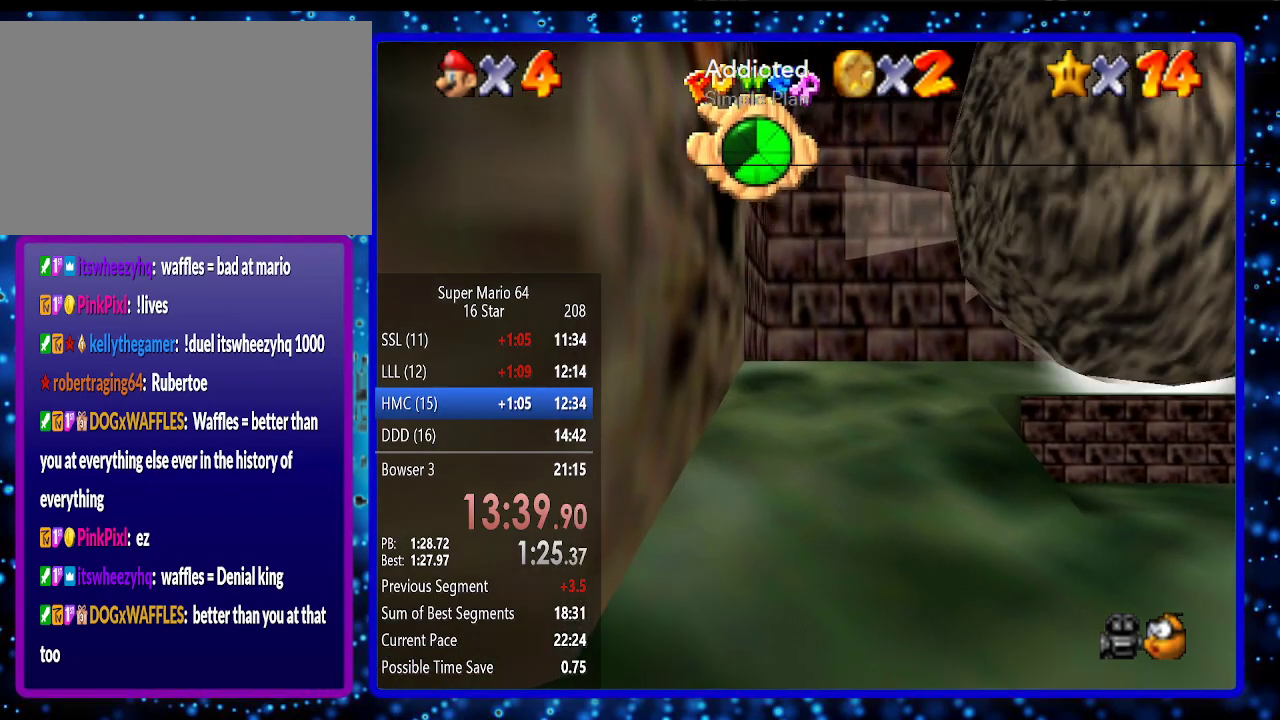
{"buttons": [], "left_stick": "up-right", "events": [[367, "left_stick", "up-right"]]}